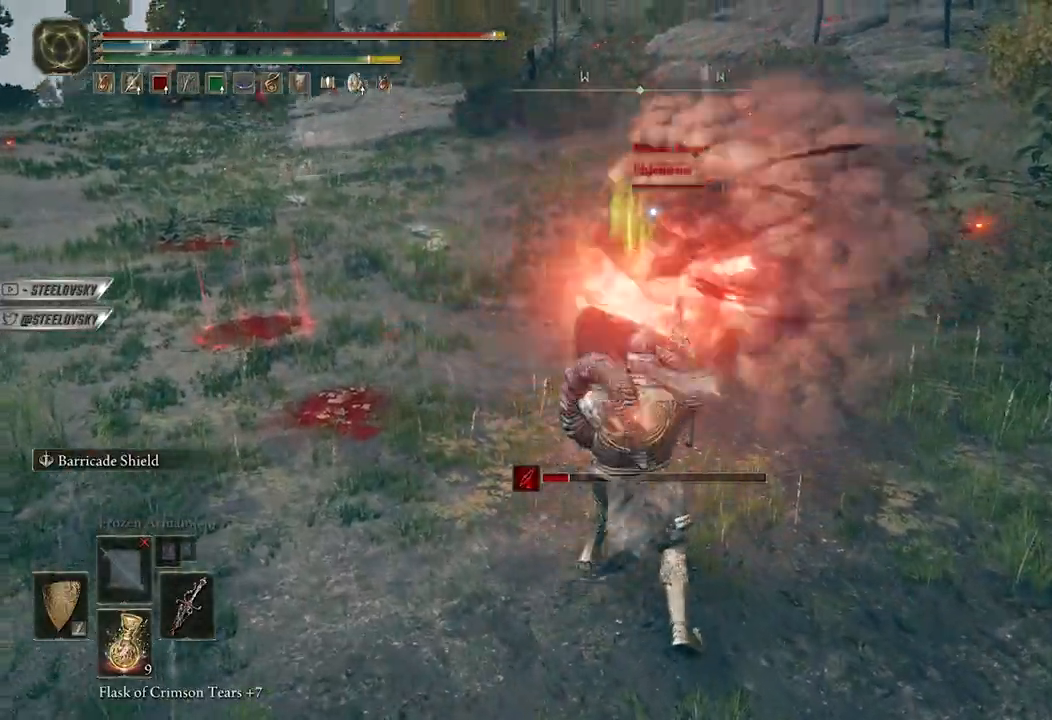
Gameplay with a controller (Xbox layout); each line is a JSON object with the inputs held at the frame after it (dt_ms = milliseconds from this image to that frame). "events" lists button and stick changes between this image and that frame as [ms after this image, input, new state], when the widget could be followed in between.
{"dt_ms": 500, "buttons": ["L1"], "left_stick": "up-left", "right_stick": "center", "events": [[183, "R1", "down"], [283, "R1", "up"], [350, "left_stick", "up-left"]]}
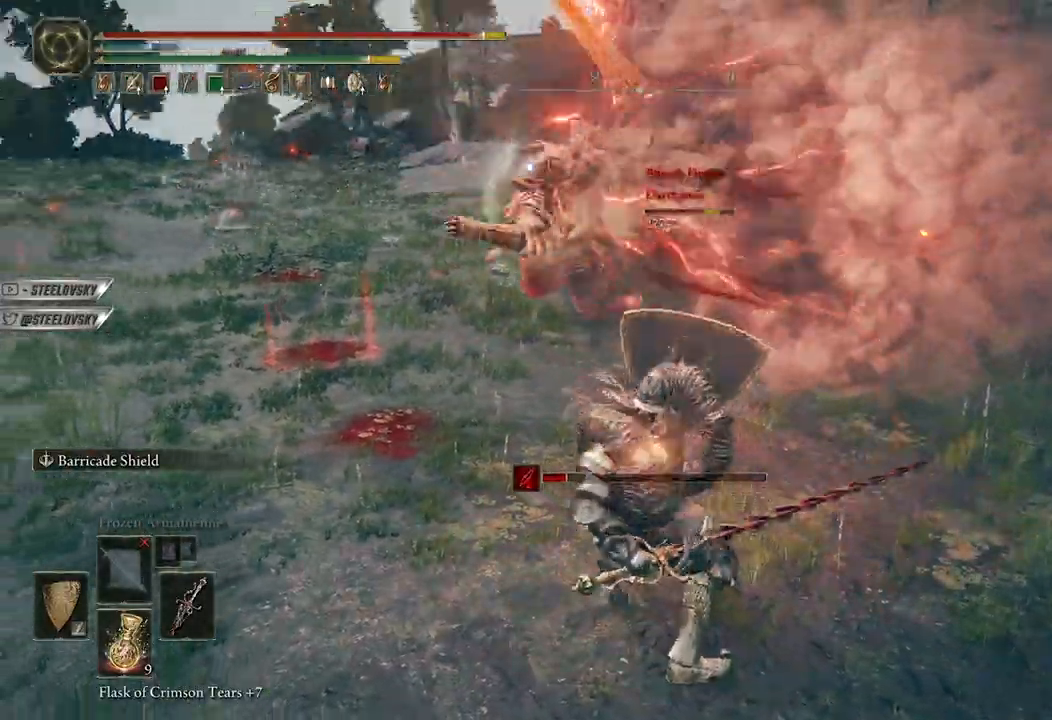
{"dt_ms": 500, "buttons": ["L1"], "left_stick": "up-left", "right_stick": "center", "events": []}
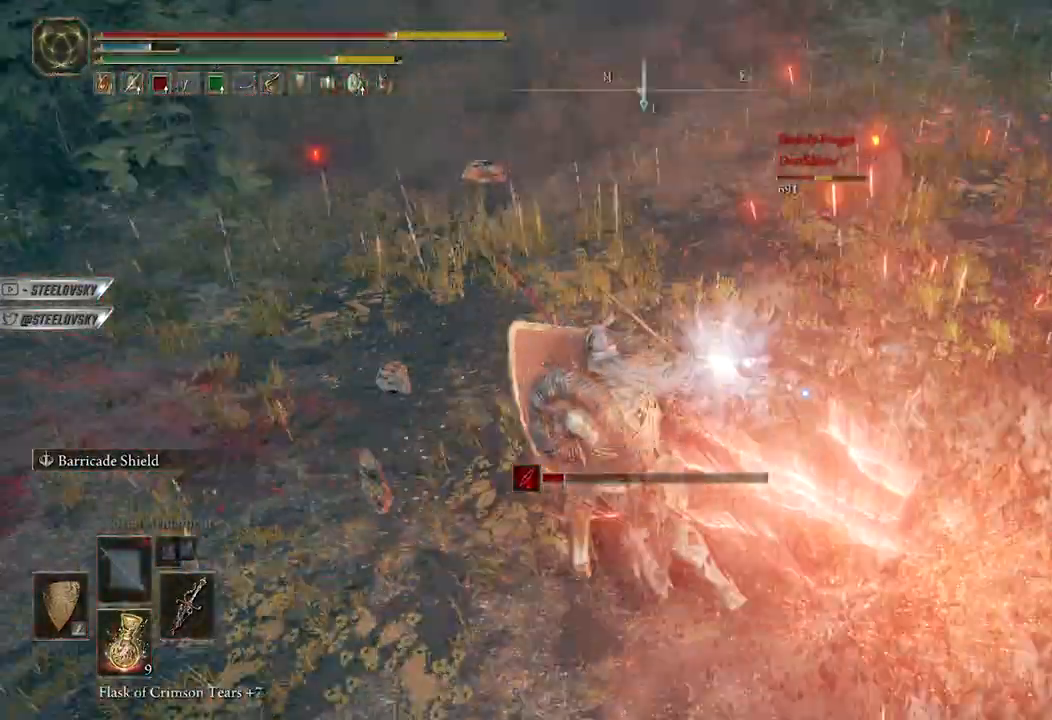
{"dt_ms": 500, "buttons": ["L1"], "left_stick": "up-left", "right_stick": "center", "events": [[100, "left_stick", "up-right"], [217, "left_stick", "down-right"], [333, "left_stick", "down-left"], [417, "left_stick", "up-left"]]}
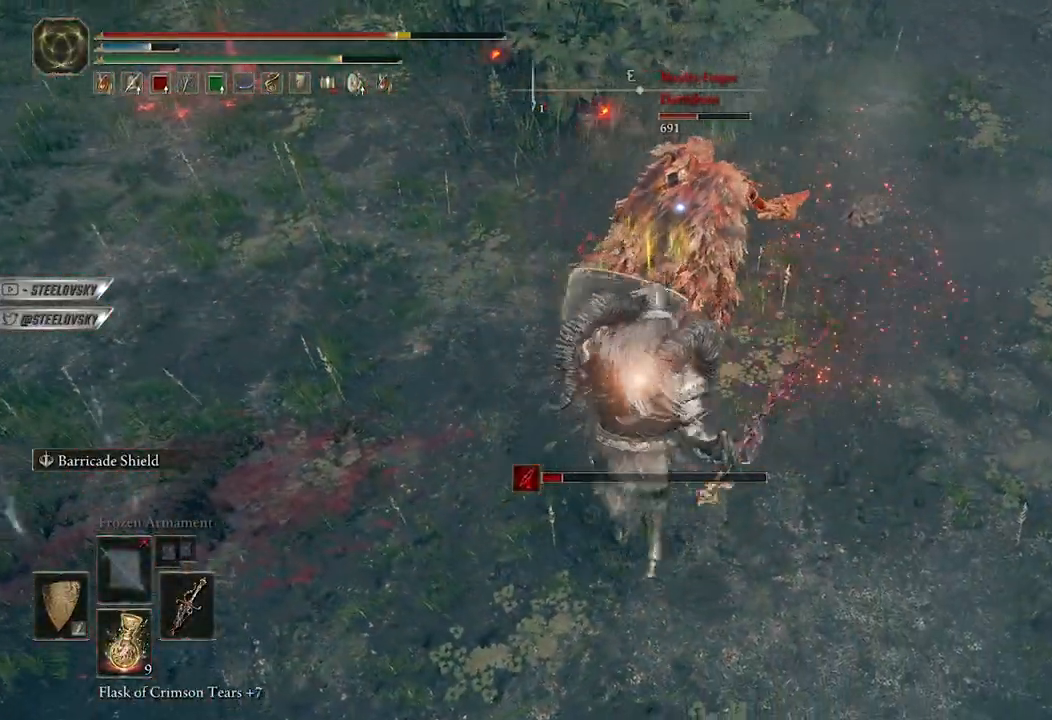
{"dt_ms": 500, "buttons": ["L1"], "left_stick": "up", "right_stick": "center", "events": [[33, "R1", "down"], [117, "R1", "up"], [383, "left_stick", "up"]]}
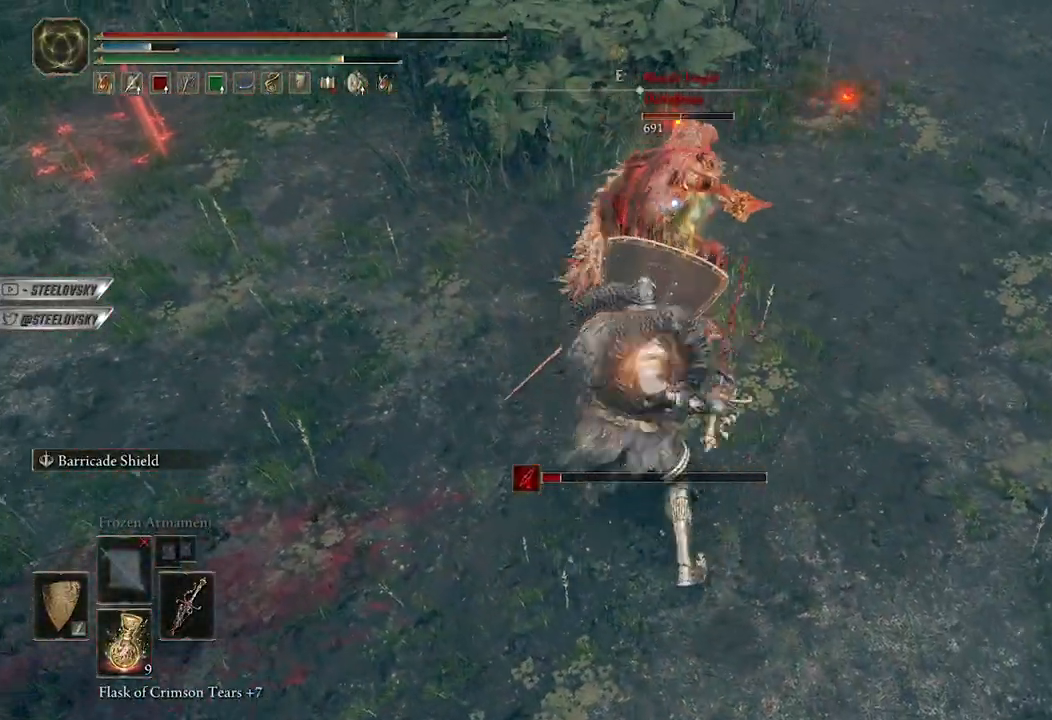
{"dt_ms": 500, "buttons": ["B"], "left_stick": "up-right", "right_stick": "center", "events": [[217, "L1", "up"], [250, "left_stick", "up-right"], [350, "B", "down"]]}
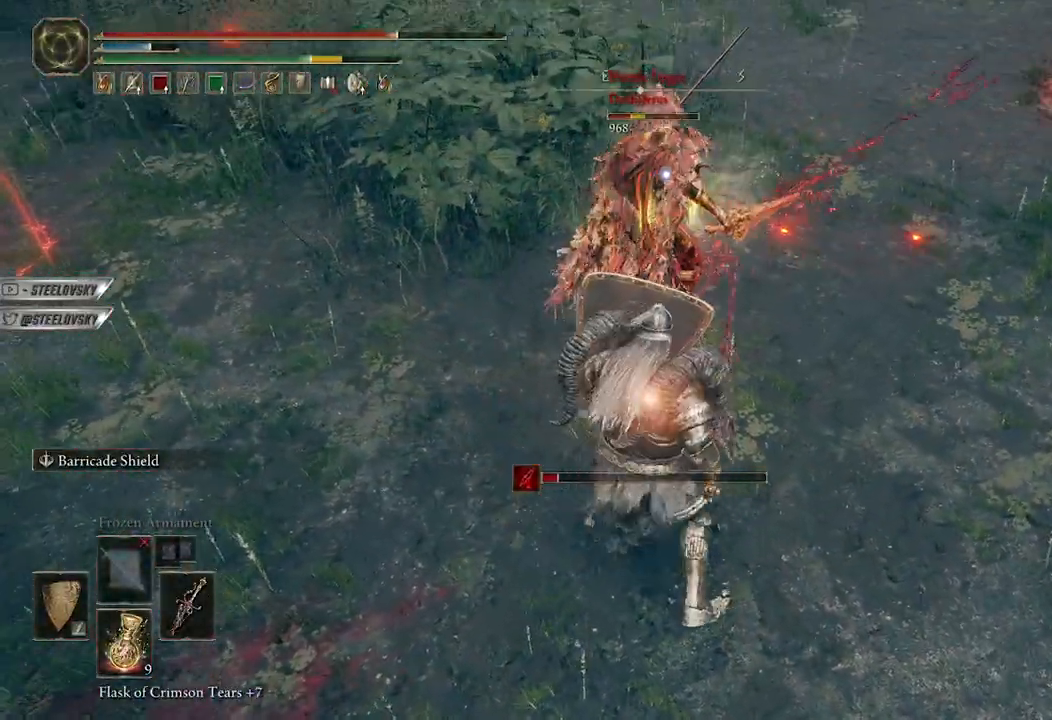
{"dt_ms": 500, "buttons": ["B"], "left_stick": "up-right", "right_stick": "center", "events": [[100, "left_stick", "right"], [333, "left_stick", "up-right"]]}
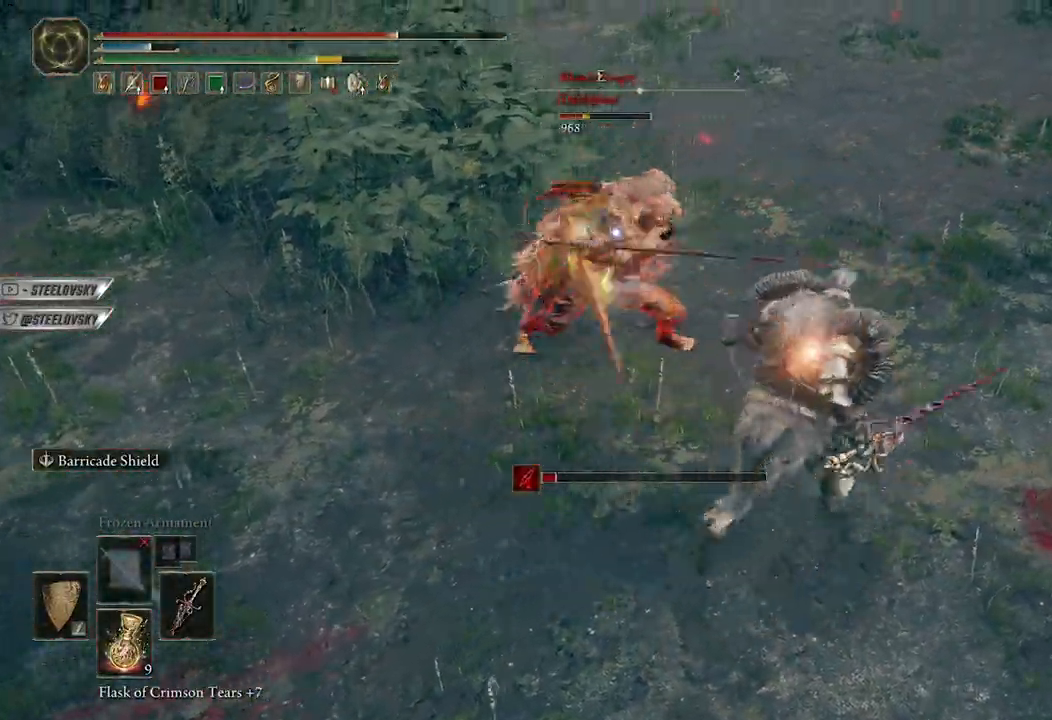
{"dt_ms": 500, "buttons": ["L1"], "left_stick": "up-left", "right_stick": "center", "events": [[50, "L1", "down"], [50, "left_stick", "up-left"], [100, "B", "up"]]}
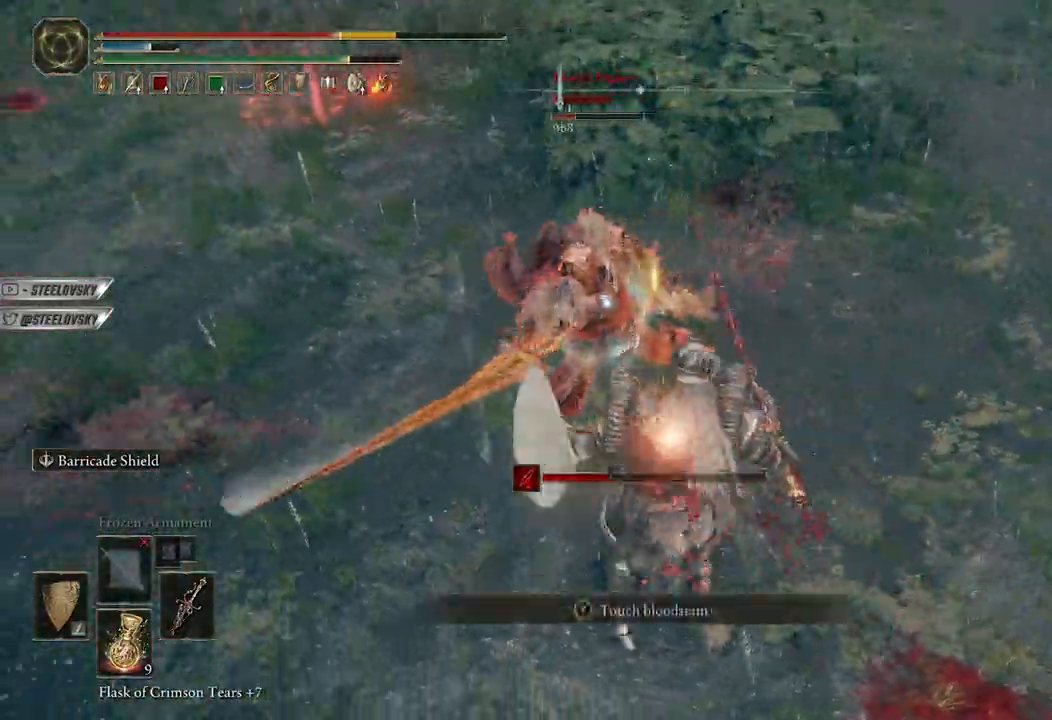
{"dt_ms": 500, "buttons": ["L1"], "left_stick": "up-left", "right_stick": "center"}
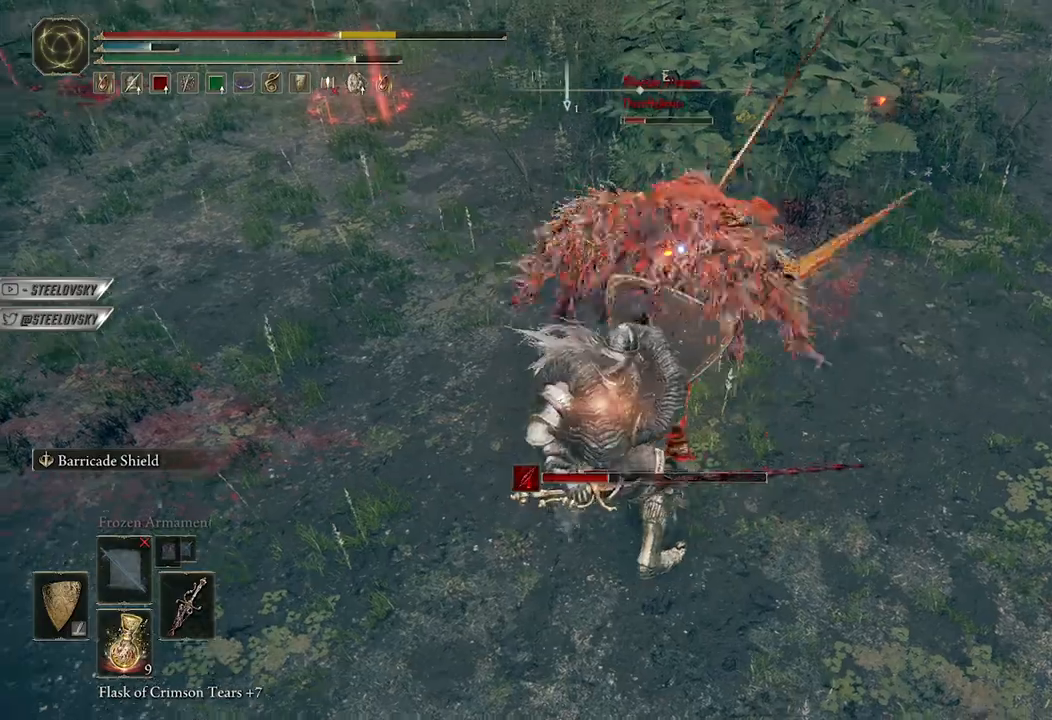
{"dt_ms": 500, "buttons": ["B"], "left_stick": "up-right", "right_stick": "center", "events": [[367, "L1", "up"], [400, "left_stick", "up-right"], [417, "B", "down"]]}
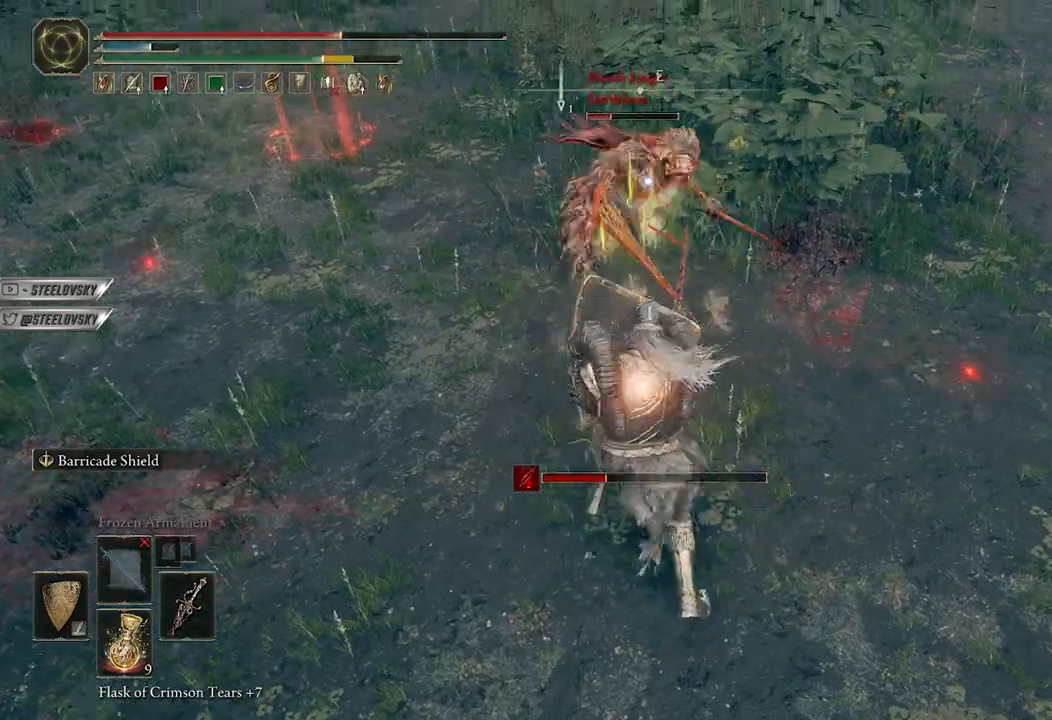
{"dt_ms": 500, "buttons": ["B"], "left_stick": "up-right", "right_stick": "center", "events": []}
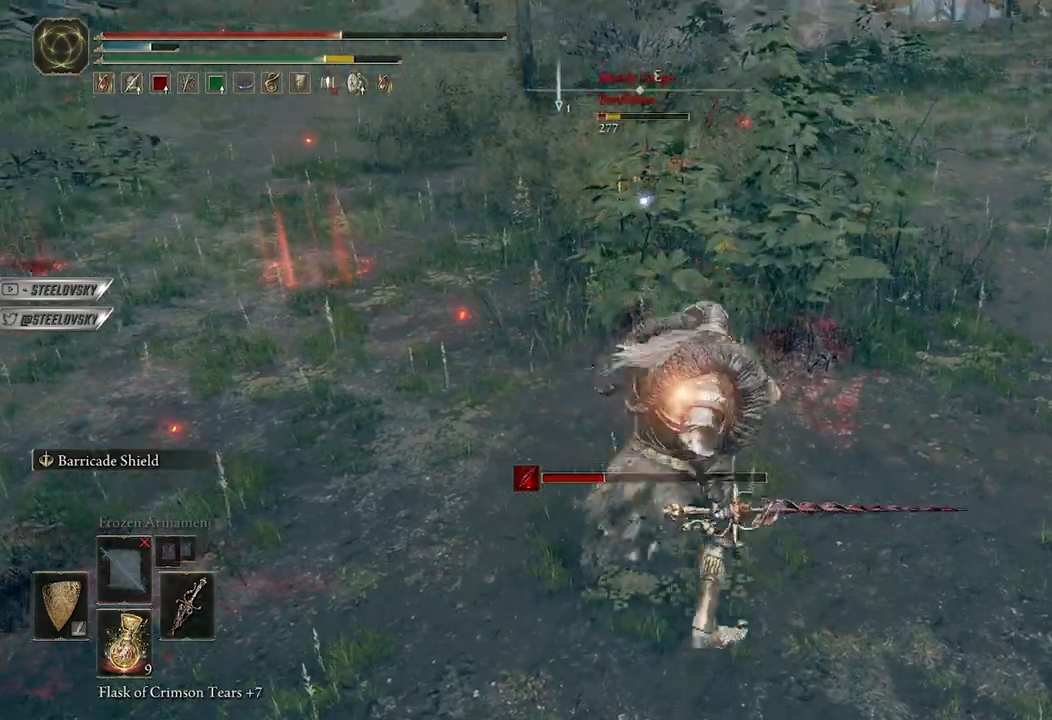
{"dt_ms": 500, "buttons": [], "left_stick": "up", "right_stick": "center", "events": [[133, "left_stick", "up"], [250, "R2", "down"], [350, "B", "up"], [383, "R2", "up"]]}
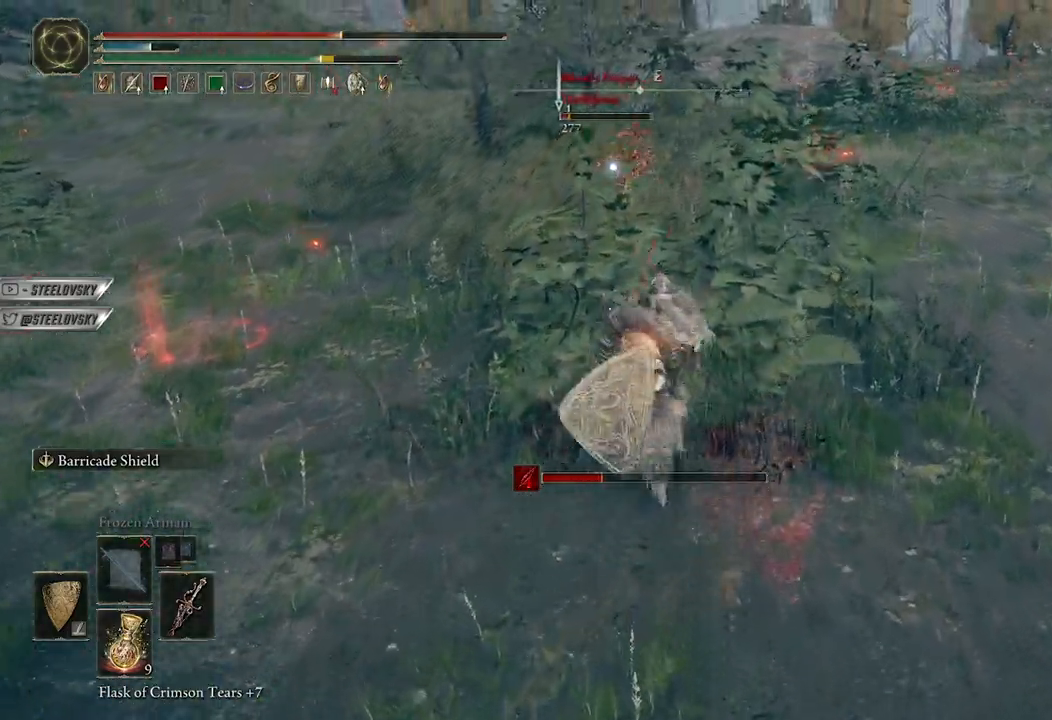
{"dt_ms": 1000, "buttons": ["B", "L1"], "left_stick": "up-right", "right_stick": "center", "events": [[500, "left_stick", "up-right"], [583, "B", "down"], [767, "L1", "down"]]}
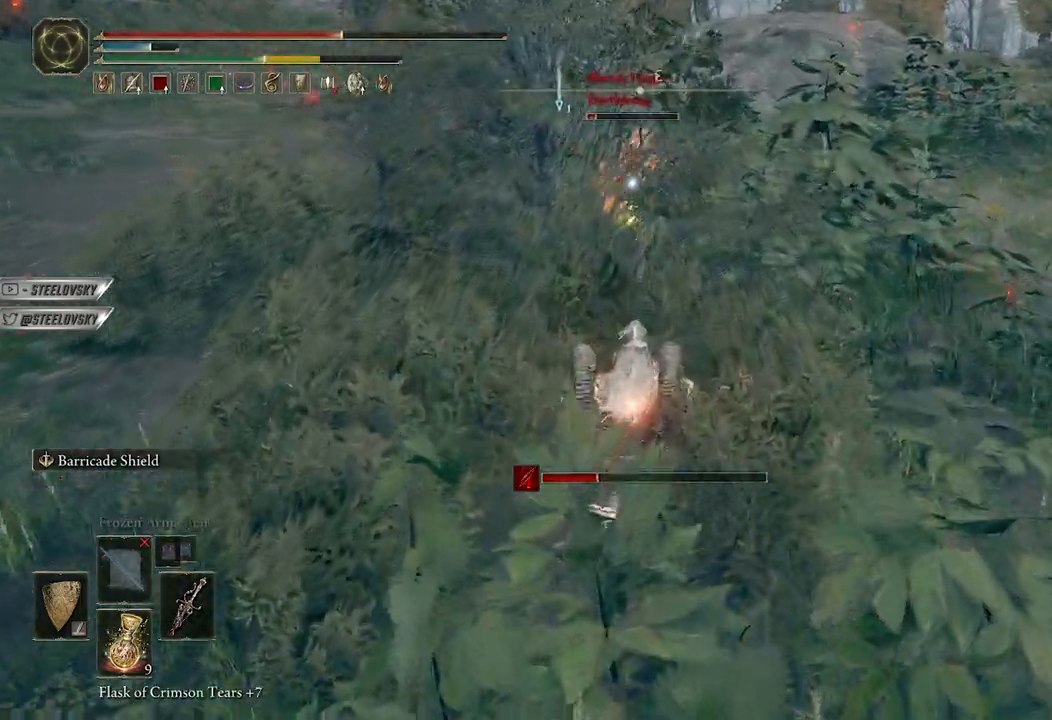
{"dt_ms": 500, "buttons": ["L1"], "left_stick": "up", "right_stick": "center", "events": [[283, "left_stick", "up"], [300, "R2", "down"], [383, "B", "up"], [383, "R2", "up"]]}
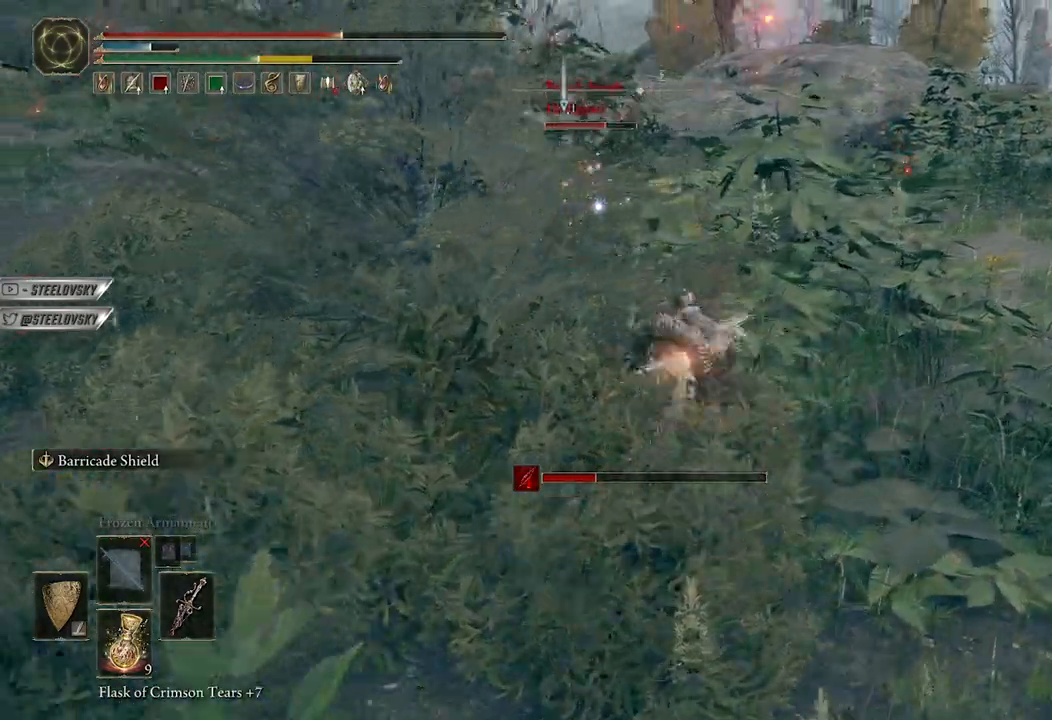
{"dt_ms": 500, "buttons": [], "left_stick": "center", "right_stick": "center", "events": [[200, "L1", "up"], [383, "left_stick", "center"]]}
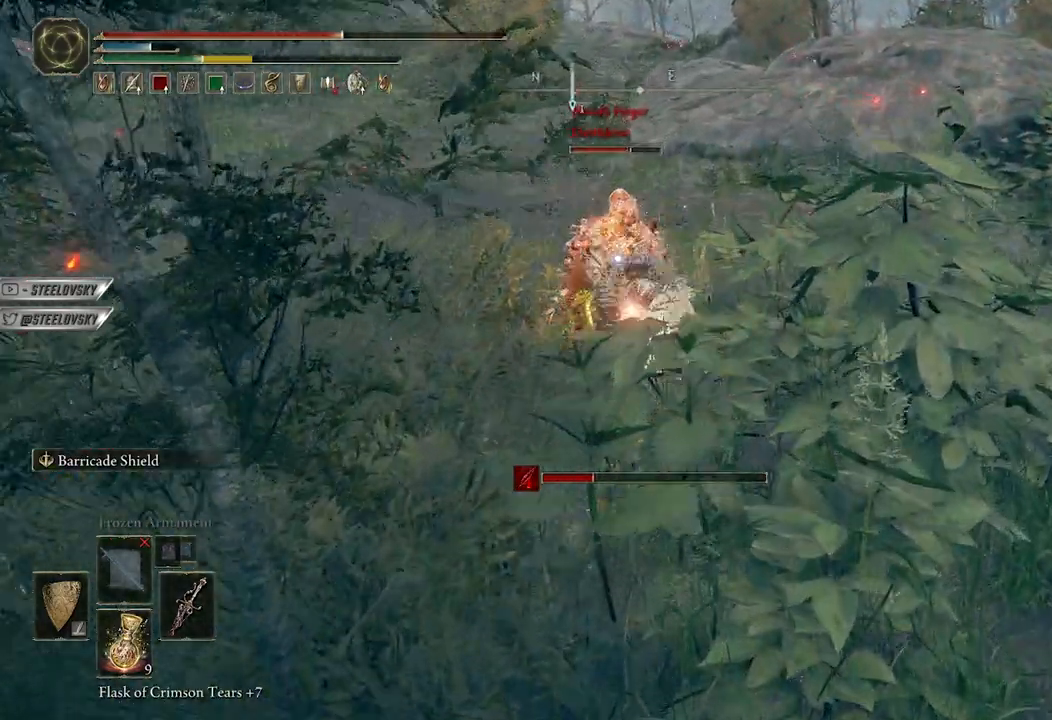
{"dt_ms": 500, "buttons": [], "left_stick": "up", "right_stick": "center", "events": [[117, "left_stick", "up"]]}
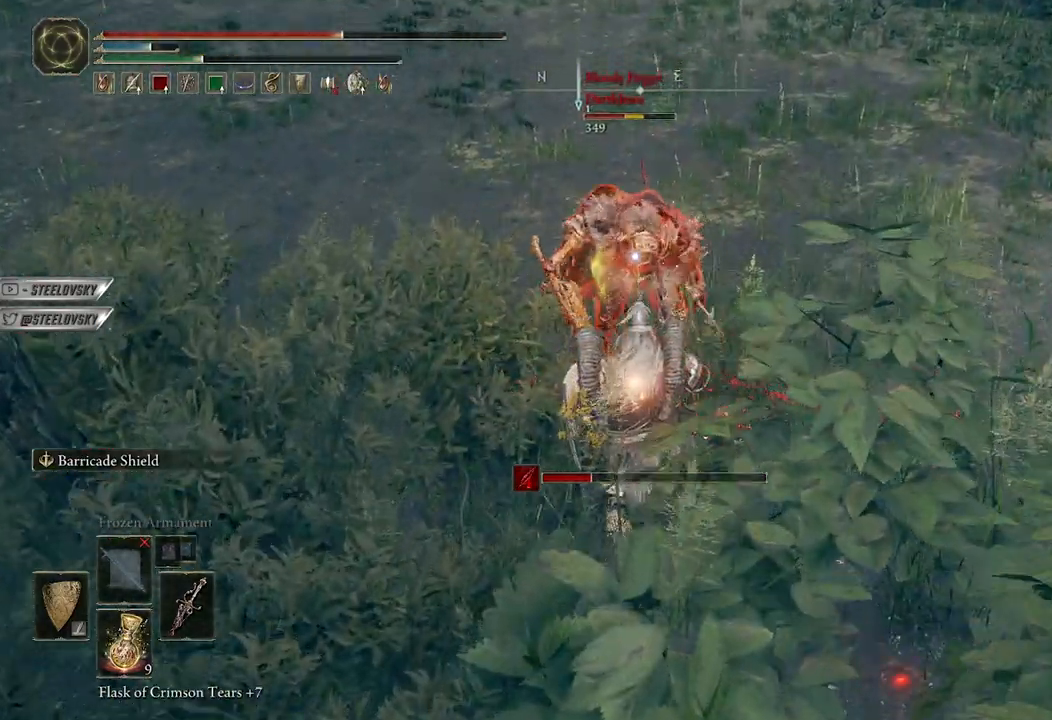
{"dt_ms": 500, "buttons": [], "left_stick": "up", "right_stick": "center", "events": [[317, "R1", "down"], [417, "R1", "up"]]}
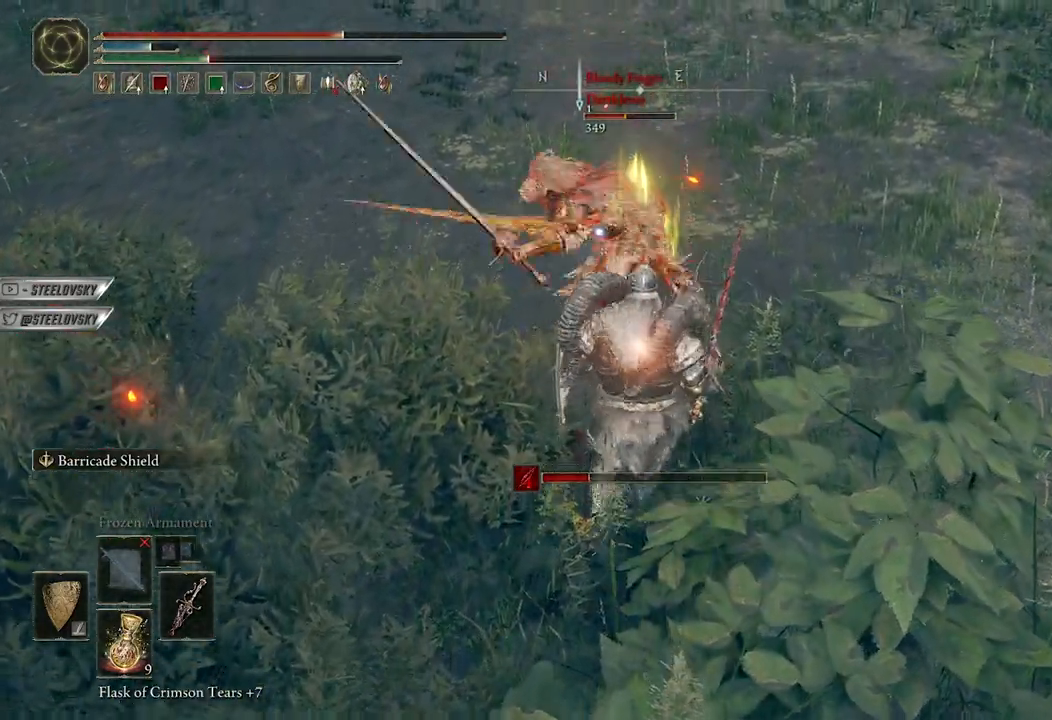
{"dt_ms": 500, "buttons": [], "left_stick": "up", "right_stick": "center", "events": []}
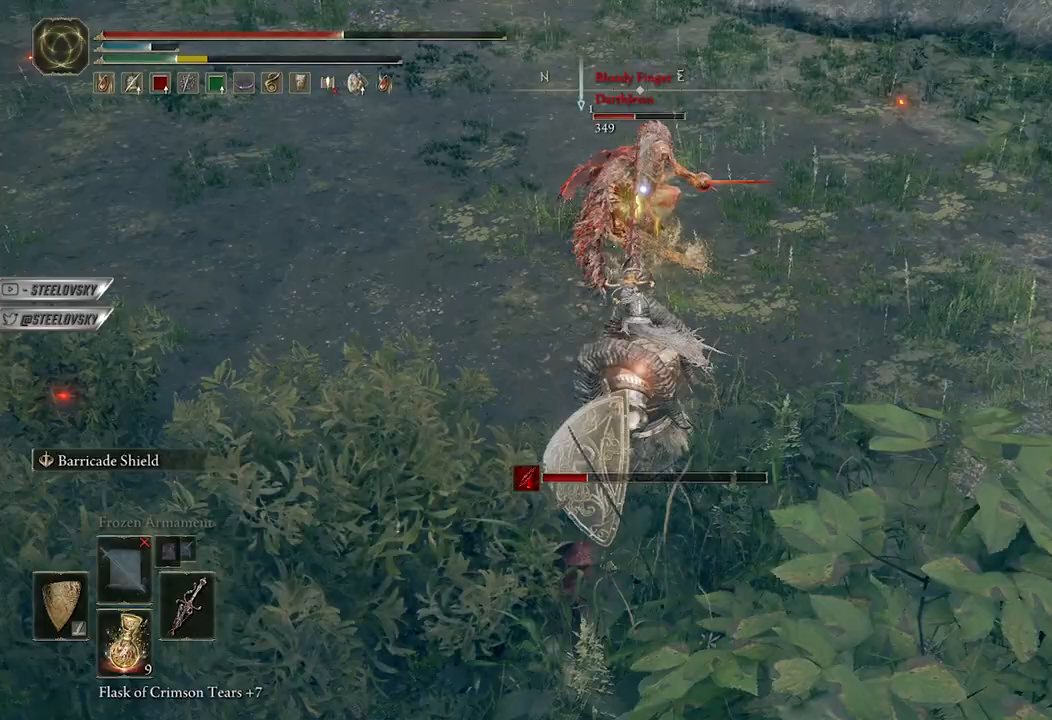
{"dt_ms": 500, "buttons": [], "left_stick": "up-right", "right_stick": "center", "events": [[383, "left_stick", "up-right"]]}
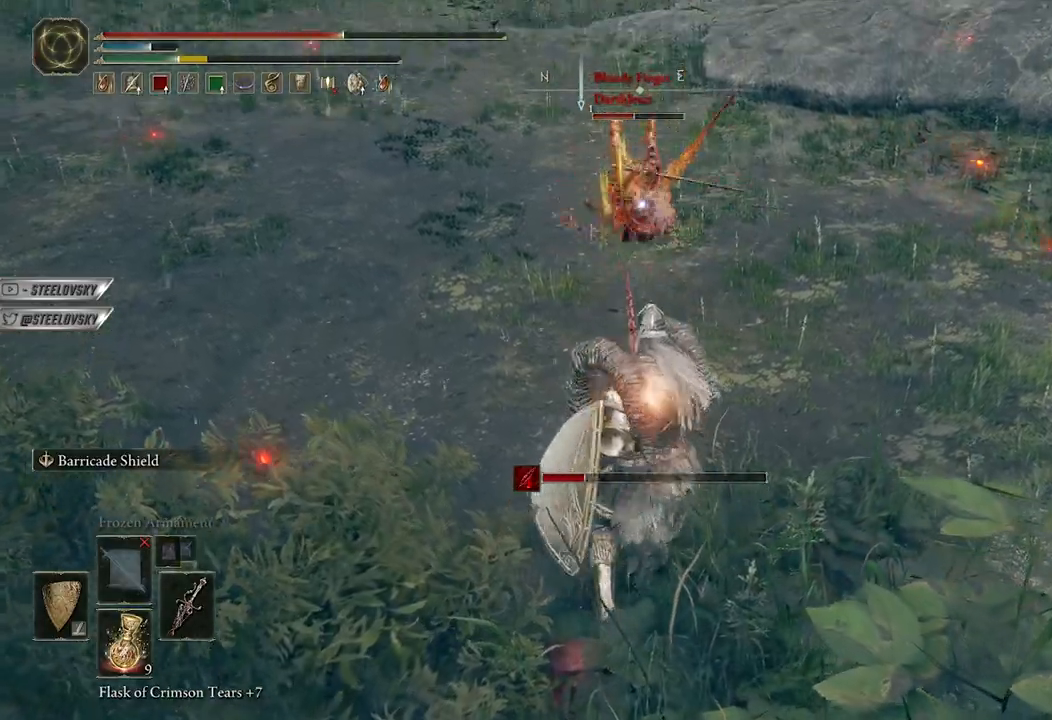
{"dt_ms": 500, "buttons": [], "left_stick": "up-right", "right_stick": "center", "events": [[200, "R3", "down"], [300, "R3", "up"]]}
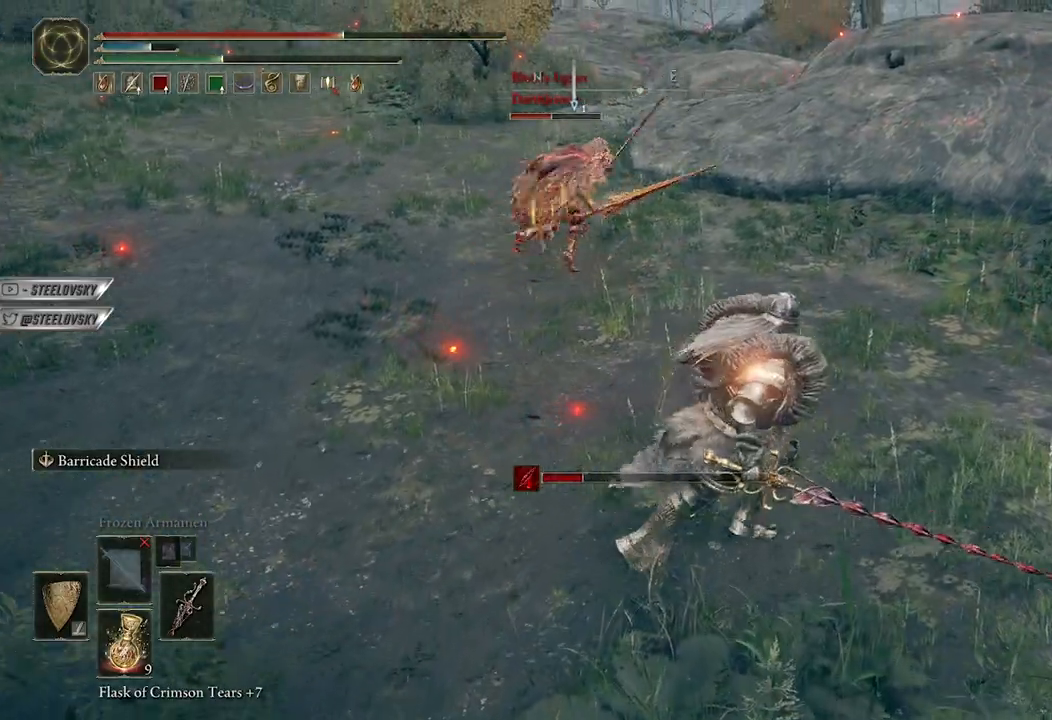
{"dt_ms": 500, "buttons": [], "left_stick": "up", "right_stick": "left", "events": [[17, "left_stick", "up"], [383, "right_stick", "left"]]}
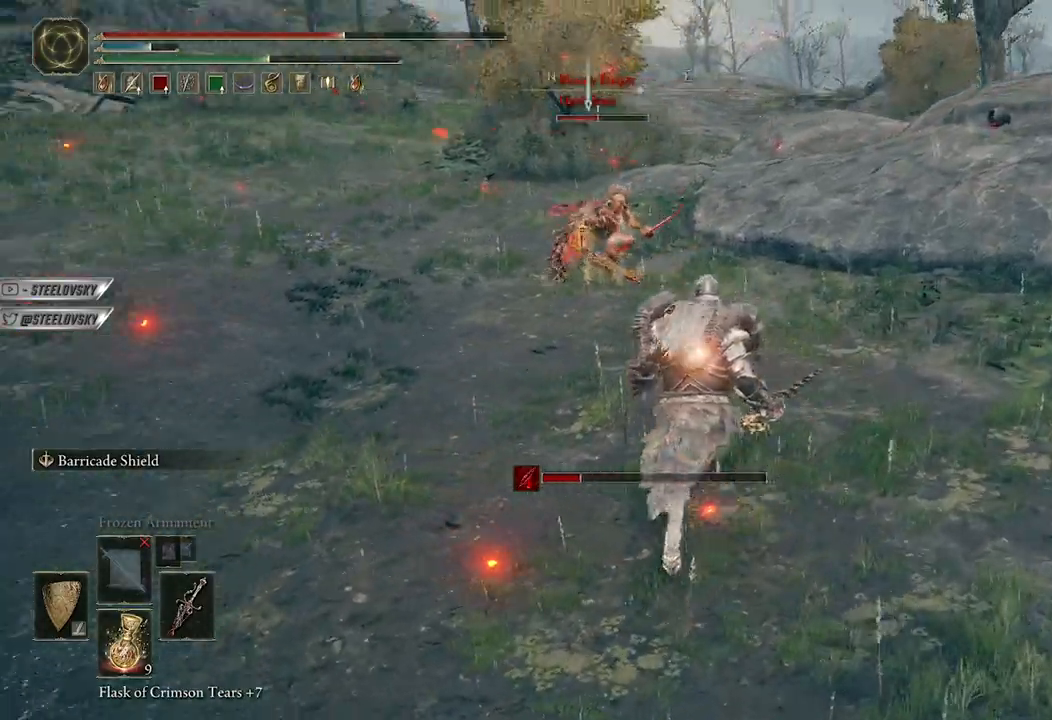
{"dt_ms": 500, "buttons": ["R3"], "left_stick": "up", "right_stick": "center", "events": [[17, "left_stick", "up-right"], [50, "right_stick", "center"], [367, "left_stick", "up"], [433, "R3", "down"]]}
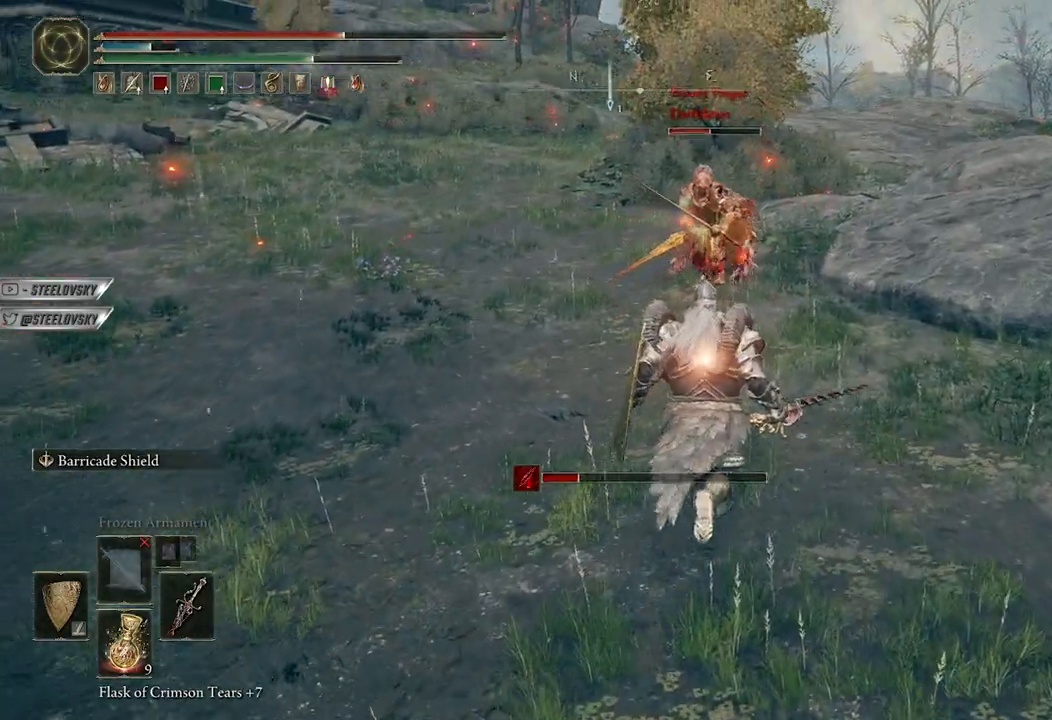
{"dt_ms": 500, "buttons": [], "left_stick": "up-left", "right_stick": "center", "events": [[33, "R3", "up"], [133, "left_stick", "up-left"]]}
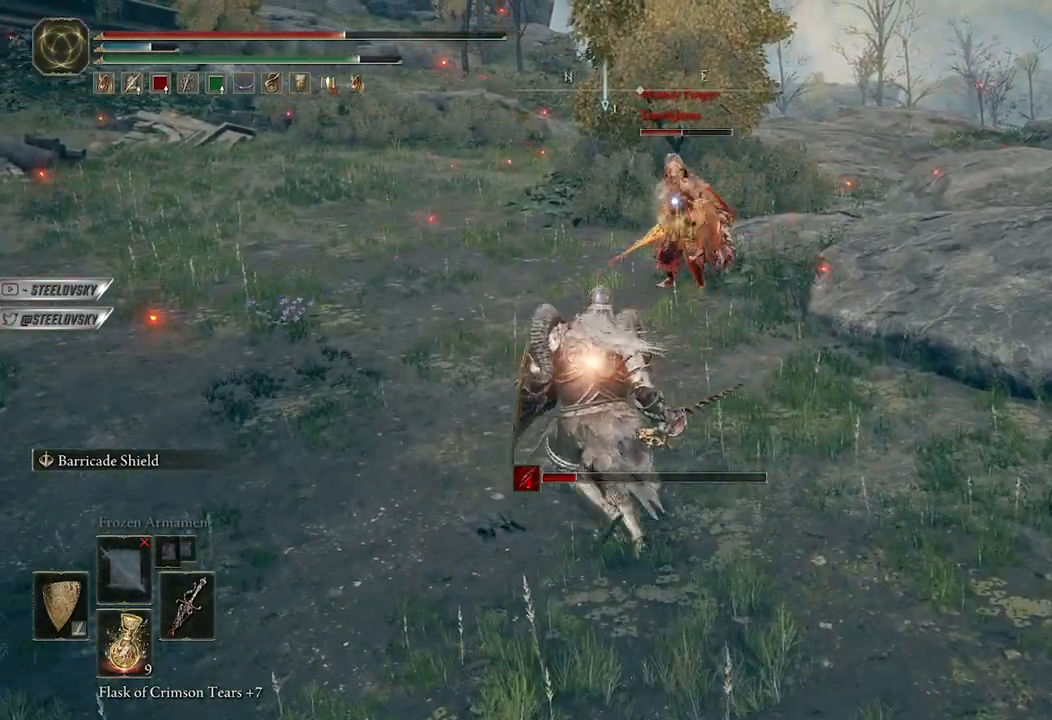
{"dt_ms": 500, "buttons": [], "left_stick": "up", "right_stick": "center", "events": [[167, "left_stick", "up"], [250, "L2", "down"], [367, "L2", "up"]]}
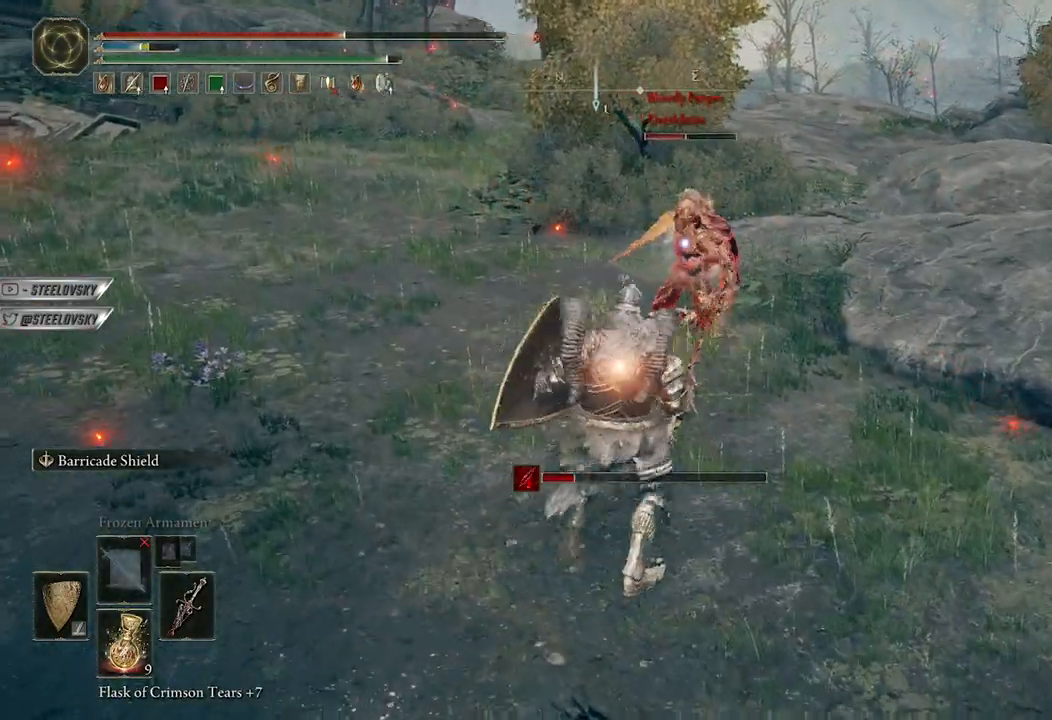
{"dt_ms": 500, "buttons": ["L1"], "left_stick": "up", "right_stick": "center", "events": [[433, "L1", "down"]]}
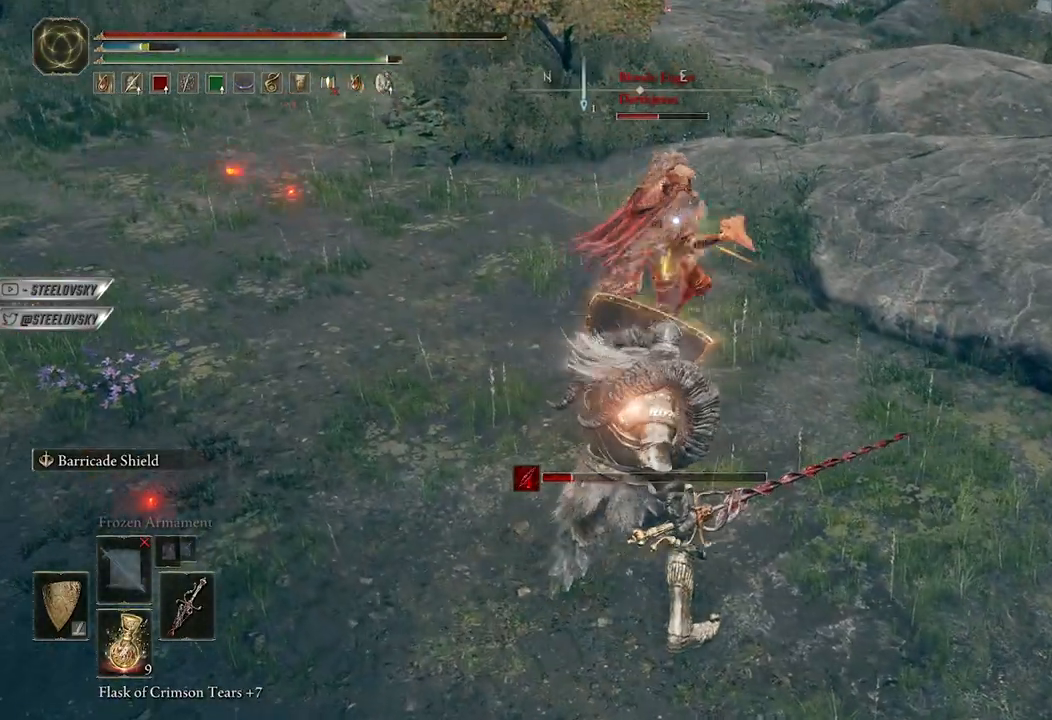
{"dt_ms": 500, "buttons": ["L1"], "left_stick": "up", "right_stick": "center", "events": [[300, "R1", "down"], [367, "R1", "up"]]}
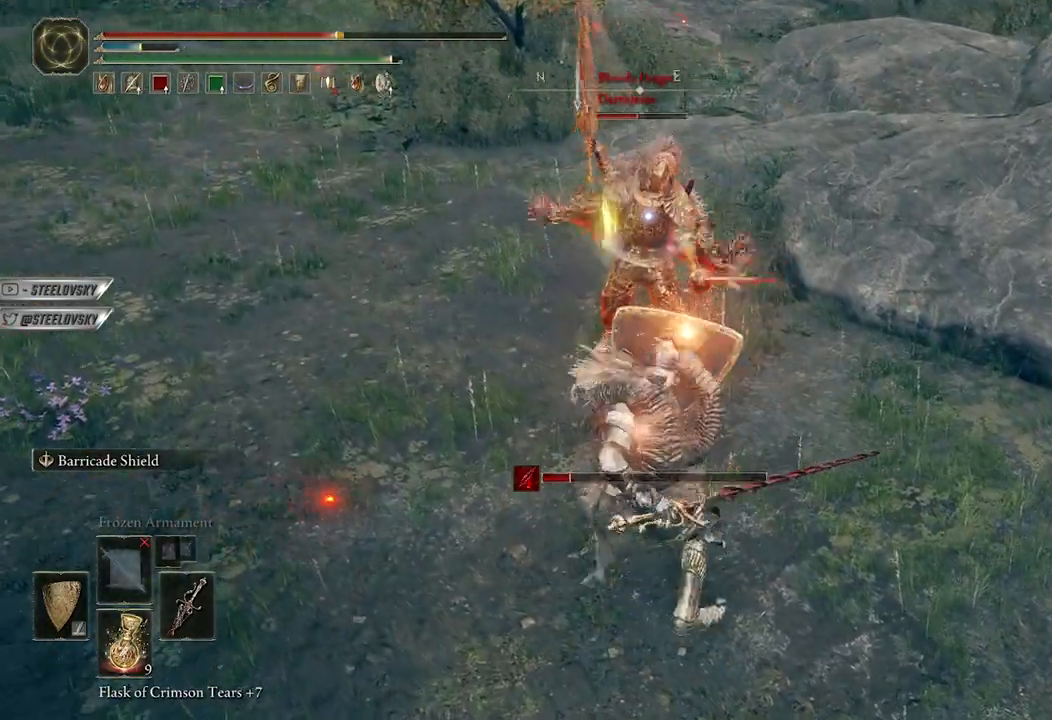
{"dt_ms": 500, "buttons": ["L1"], "left_stick": "up", "right_stick": "center", "events": []}
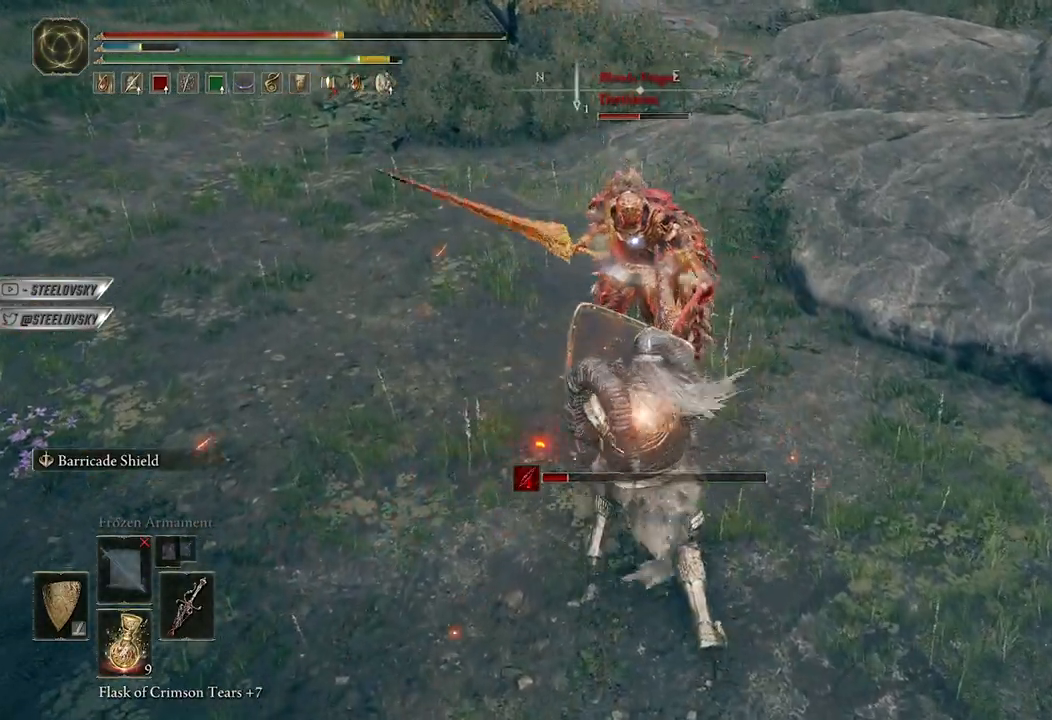
{"dt_ms": 500, "buttons": ["B"], "left_stick": "up-right", "right_stick": "center", "events": [[117, "L1", "up"], [133, "B", "down"], [200, "left_stick", "up-right"]]}
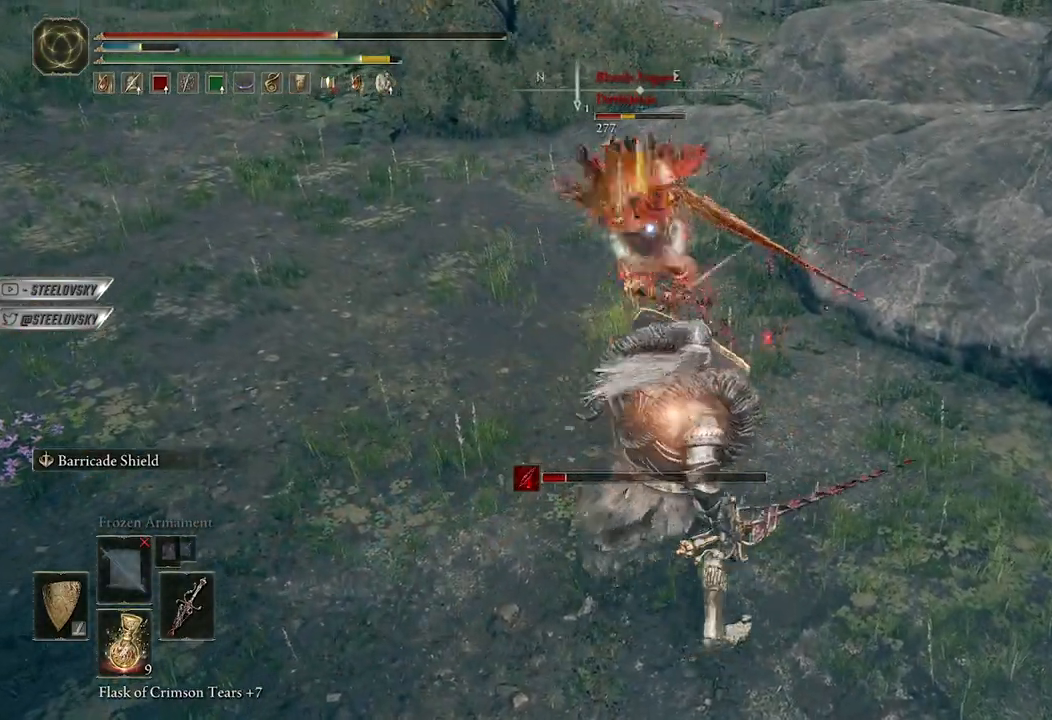
{"dt_ms": 500, "buttons": [], "left_stick": "up", "right_stick": "center", "events": [[200, "left_stick", "up"], [267, "R2", "down"], [350, "B", "up"], [367, "R2", "up"]]}
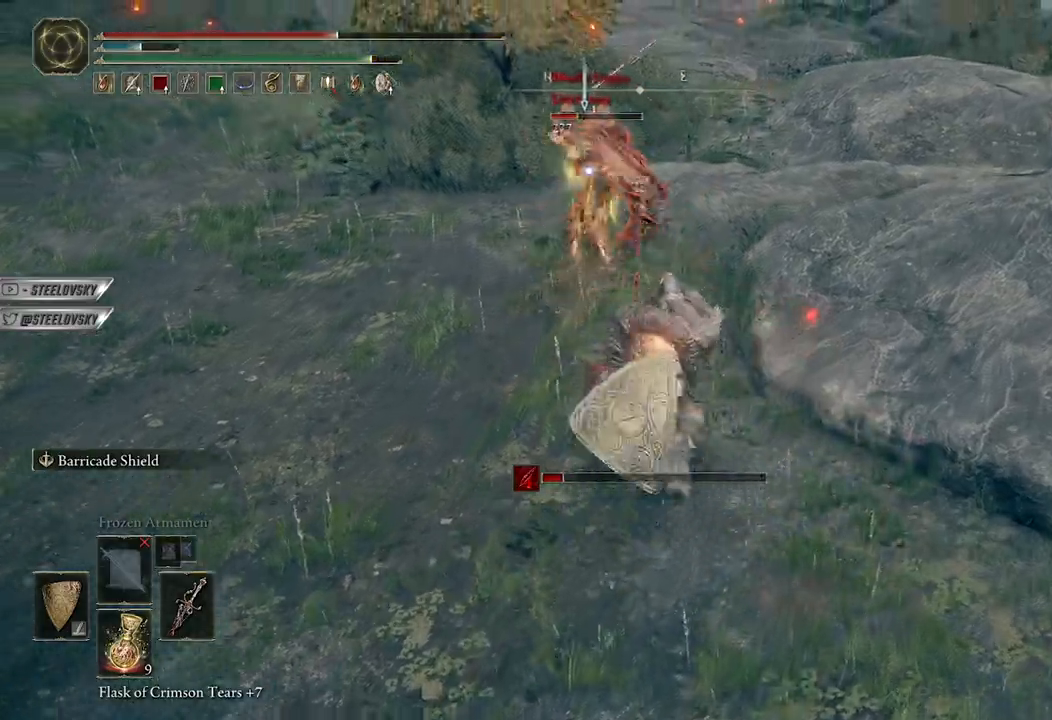
{"dt_ms": 500, "buttons": [], "left_stick": "up", "right_stick": "center", "events": []}